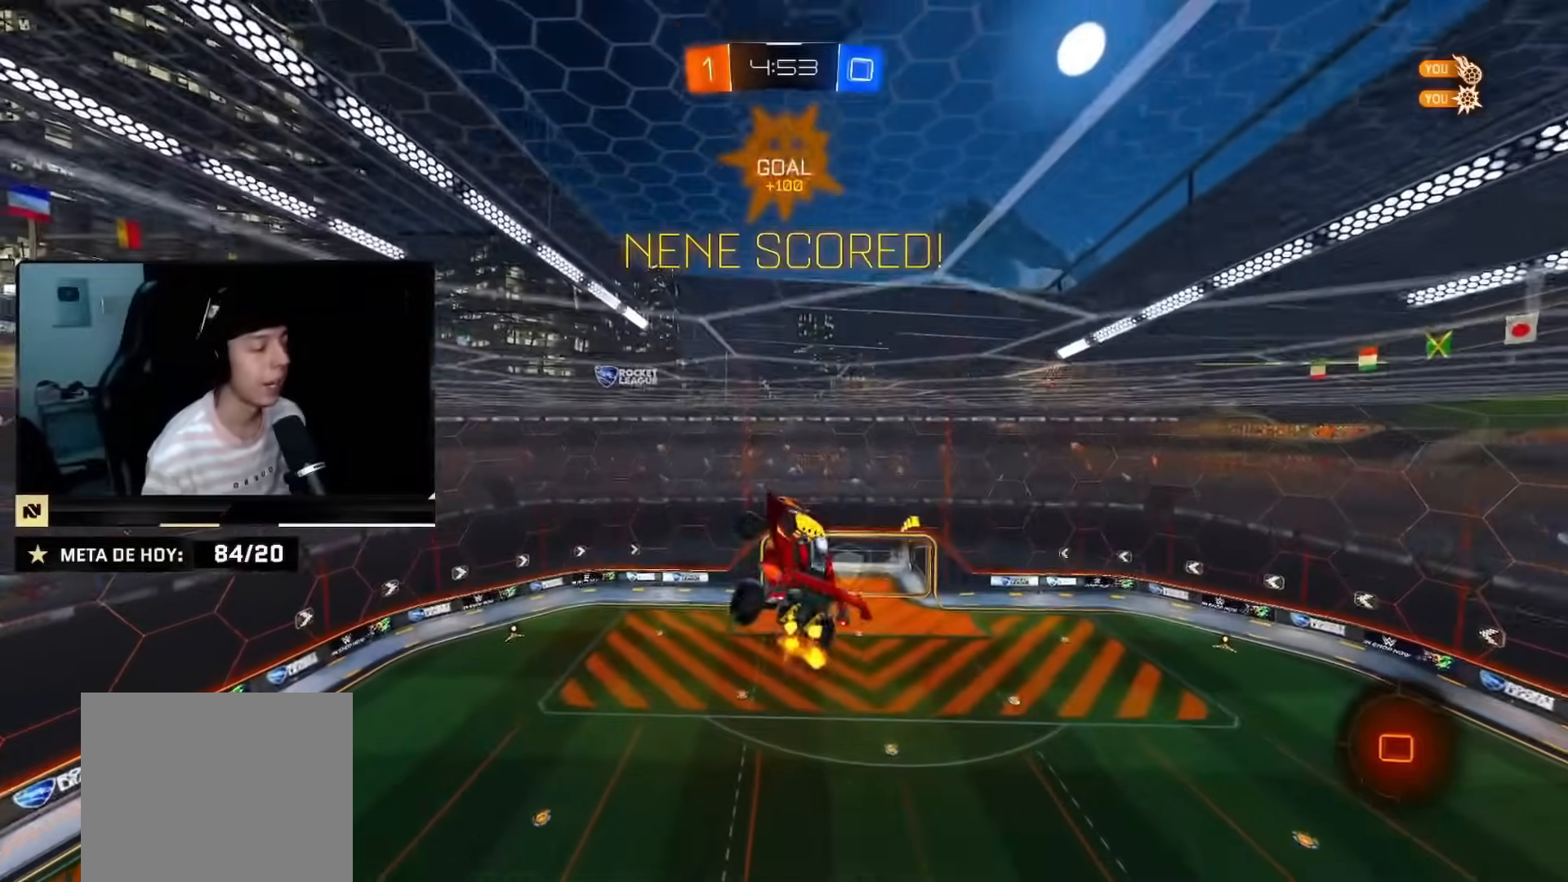
Gameplay with a controller (PlayStation layout); each line is a JSON object with the inputs held at the frame after it. "events" lists button and stick changes between this image and that frame as [ms after this image, input, new state], when the widget could be followed in between. Not read: L2 L3 R3.
{"buttons": ["R2"], "left_stick": "center", "right_stick": "center", "events": [[17, "CIRCLE", "down"], [34, "left_stick", "down-right"], [84, "left_stick", "right"], [117, "CROSS", "down"], [234, "CROSS", "up"], [317, "left_stick", "down-right"], [334, "CROSS", "down"], [351, "CIRCLE", "up"], [451, "CROSS", "up"], [484, "left_stick", "center"]]}
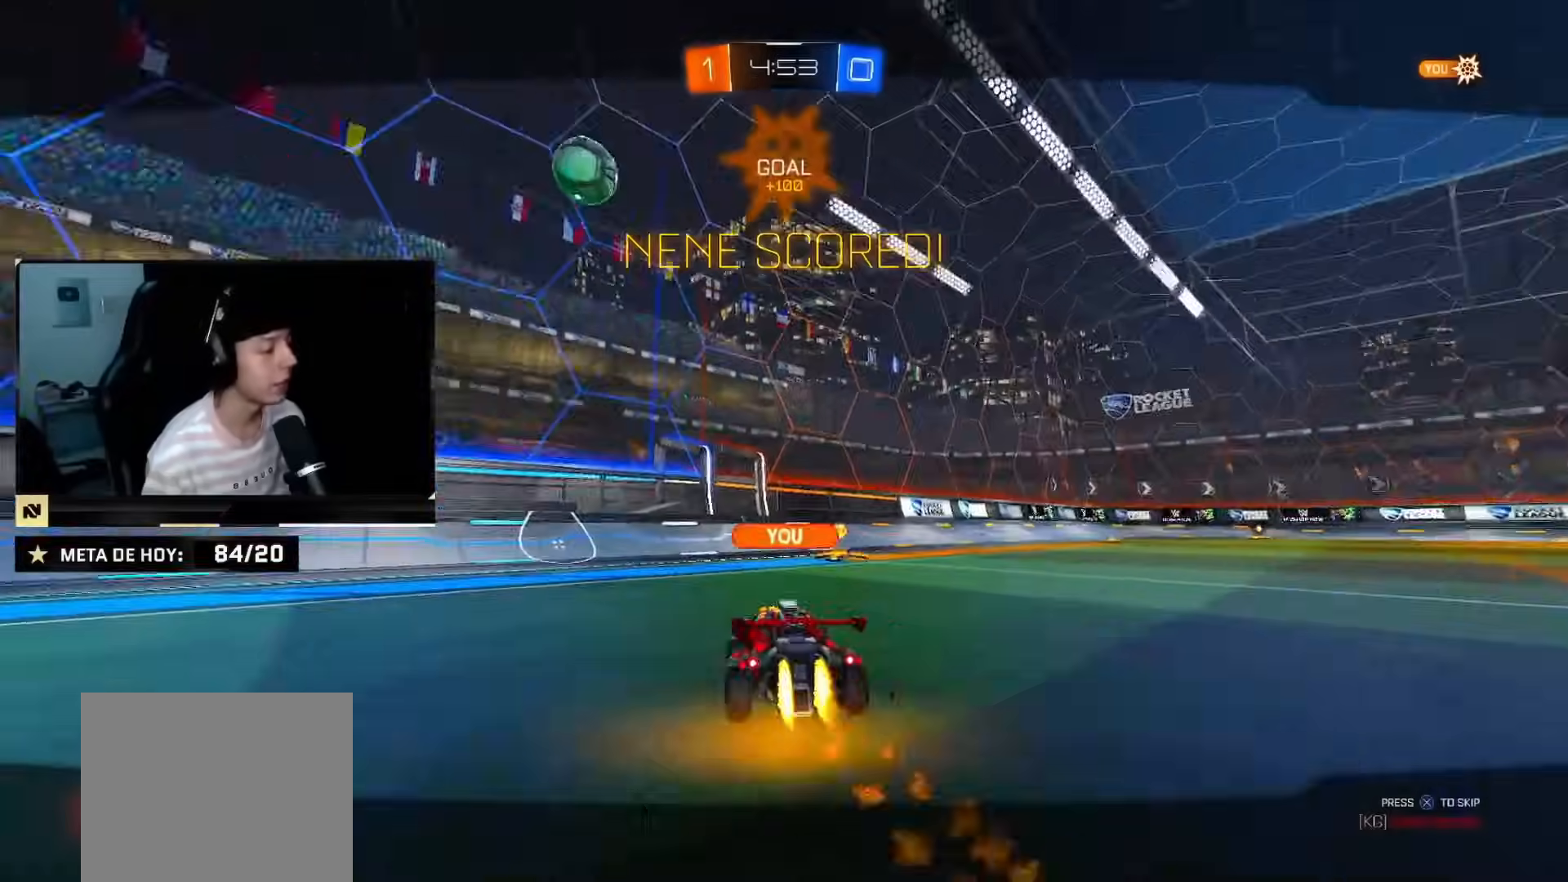
{"buttons": [], "left_stick": "center", "right_stick": "center", "events": [[33, "CROSS", "down"], [100, "R2", "up"], [117, "CROSS", "up"], [217, "CROSS", "down"], [267, "CROSS", "up"], [367, "CROSS", "down"], [450, "CROSS", "up"]]}
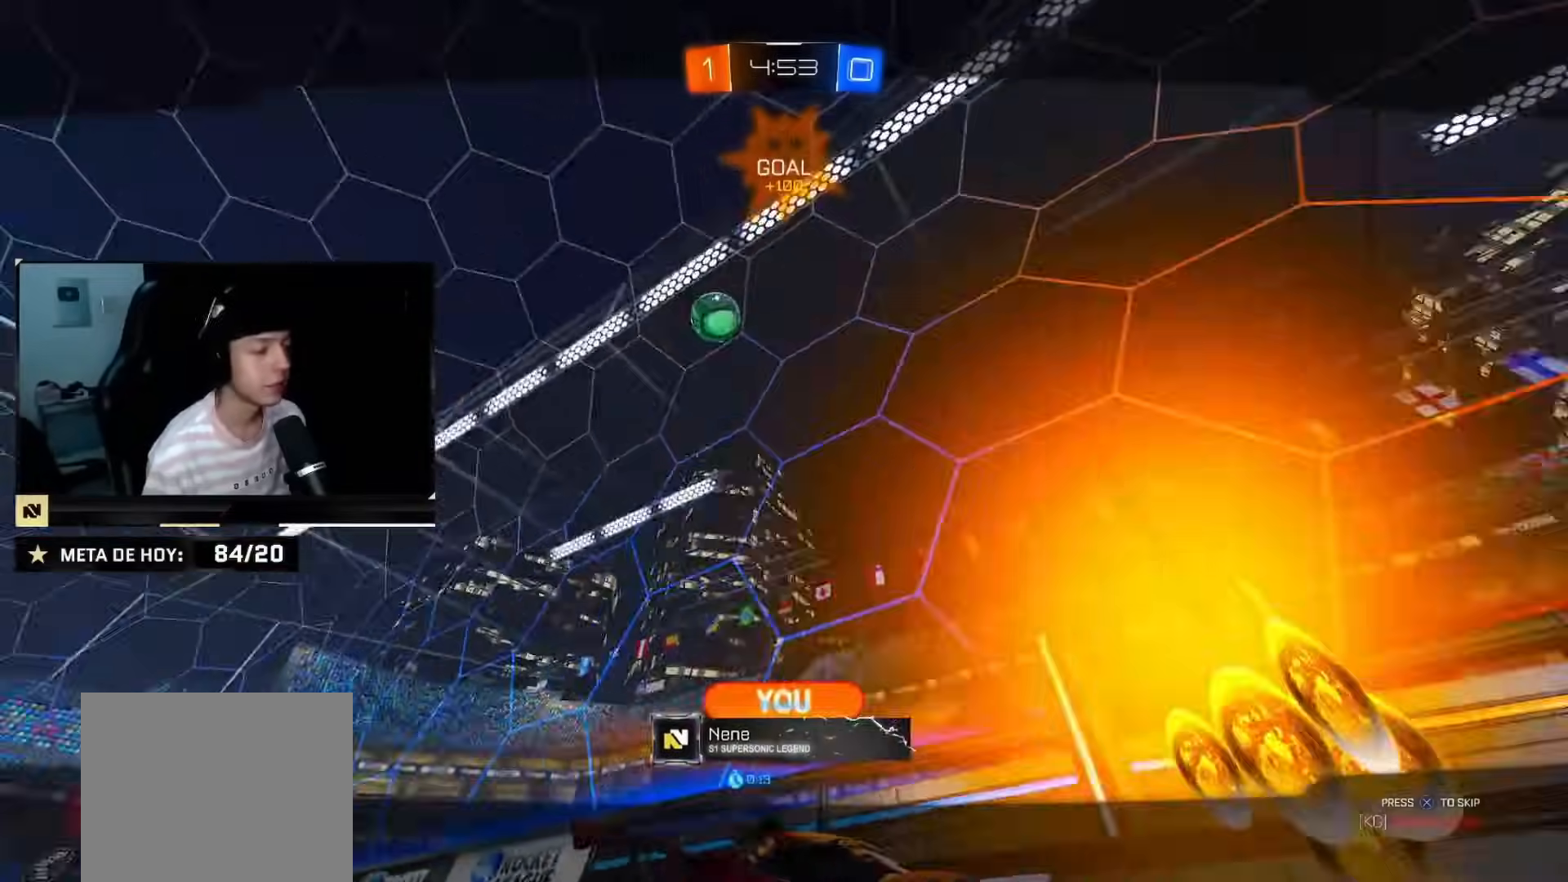
{"buttons": [], "left_stick": "center", "right_stick": "center", "events": [[17, "CROSS", "down"], [100, "CROSS", "up"], [184, "CROSS", "down"], [284, "CROSS", "up"]]}
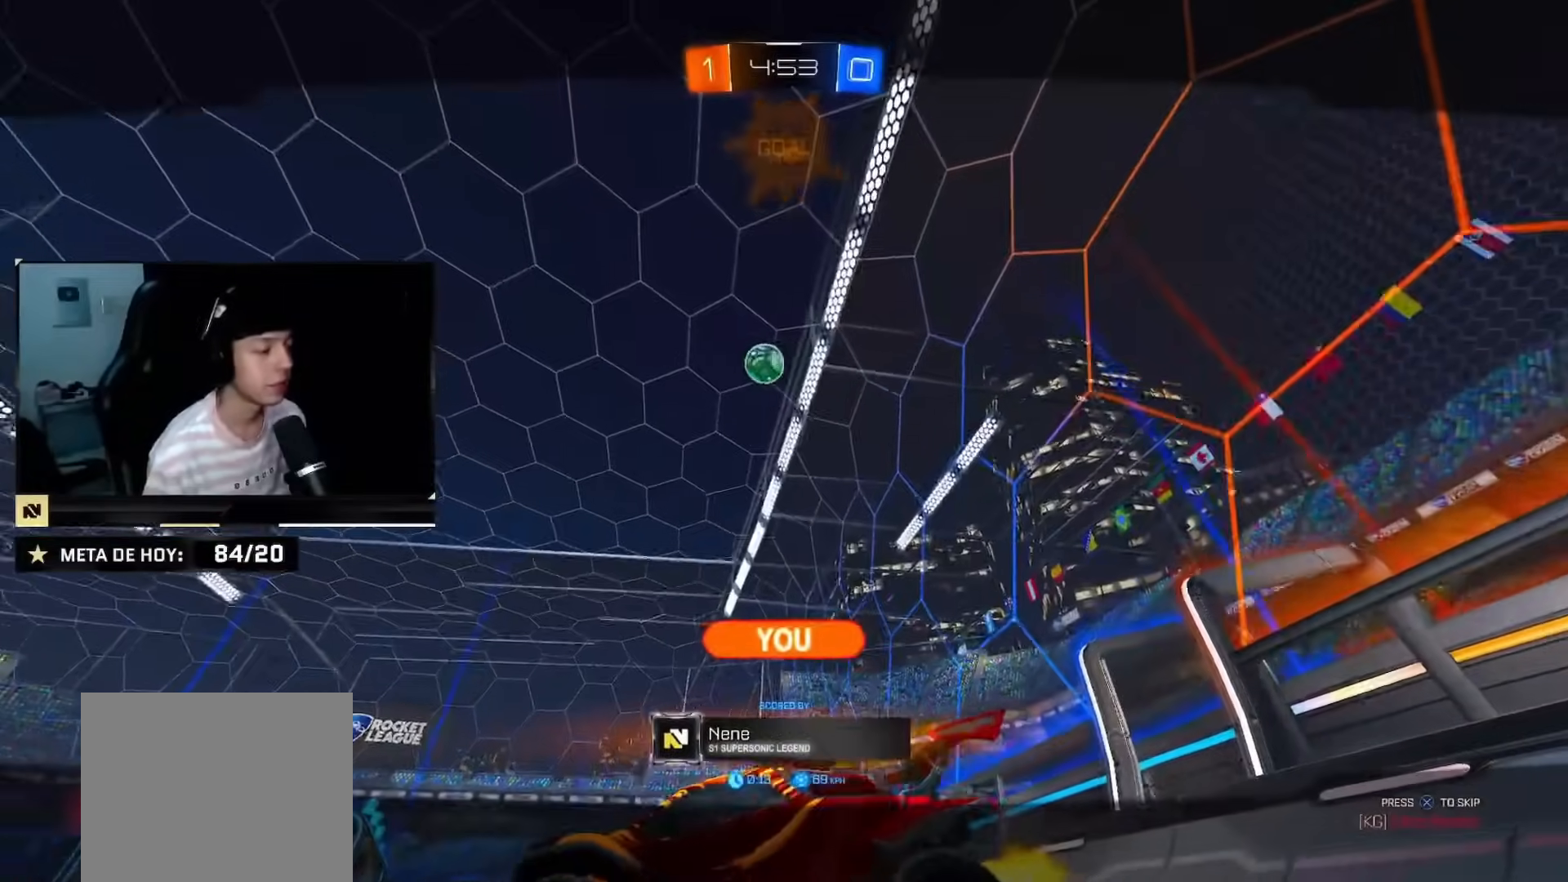
{"buttons": [], "left_stick": "center", "right_stick": "center", "events": []}
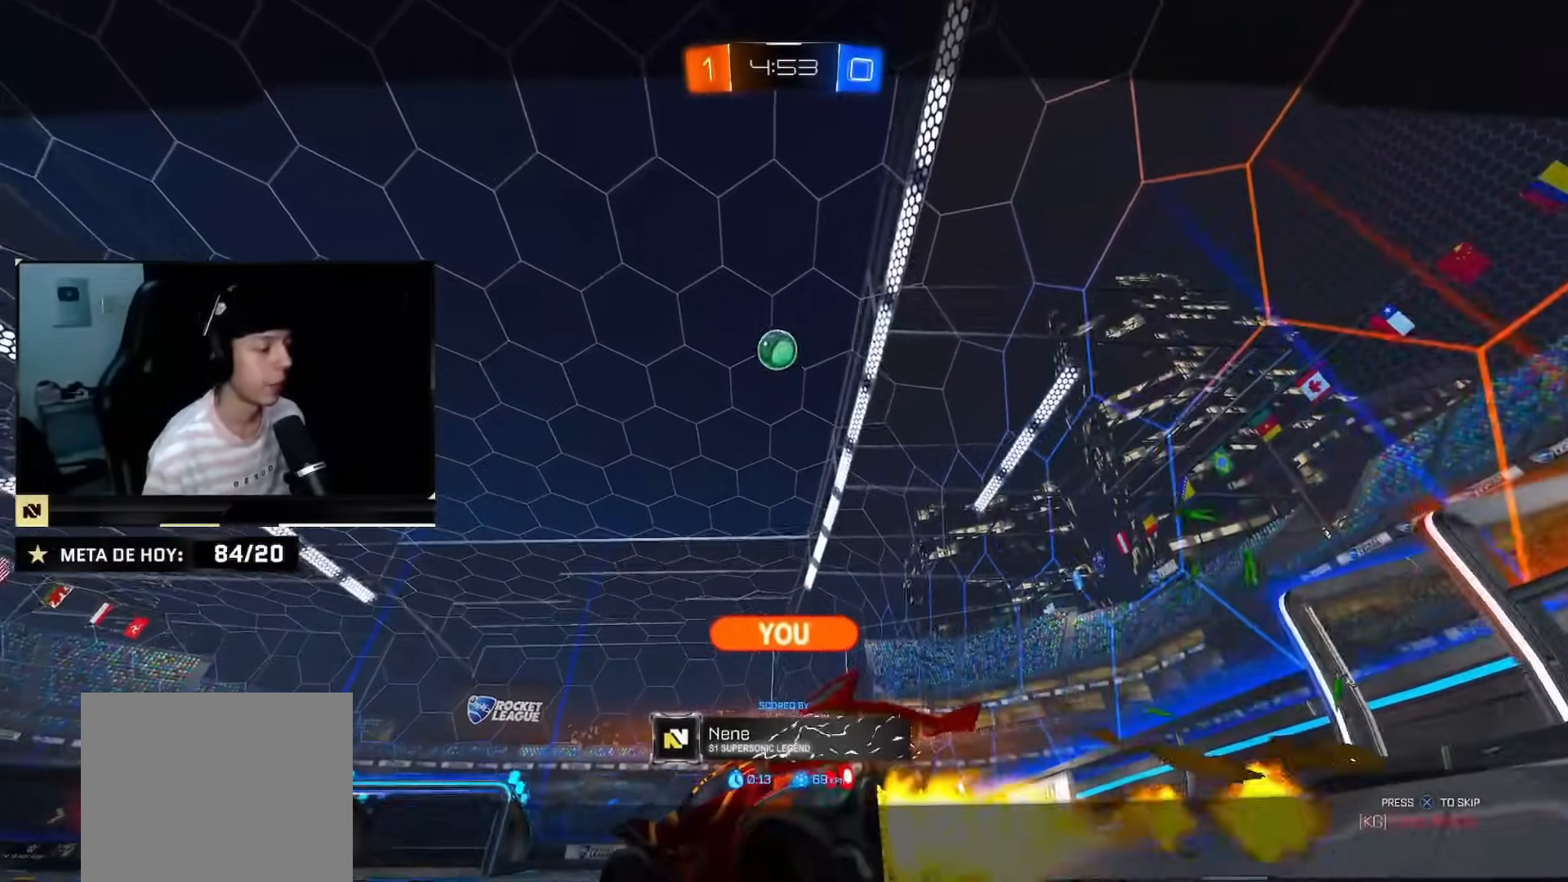
{"buttons": [], "left_stick": "center", "right_stick": "center", "events": []}
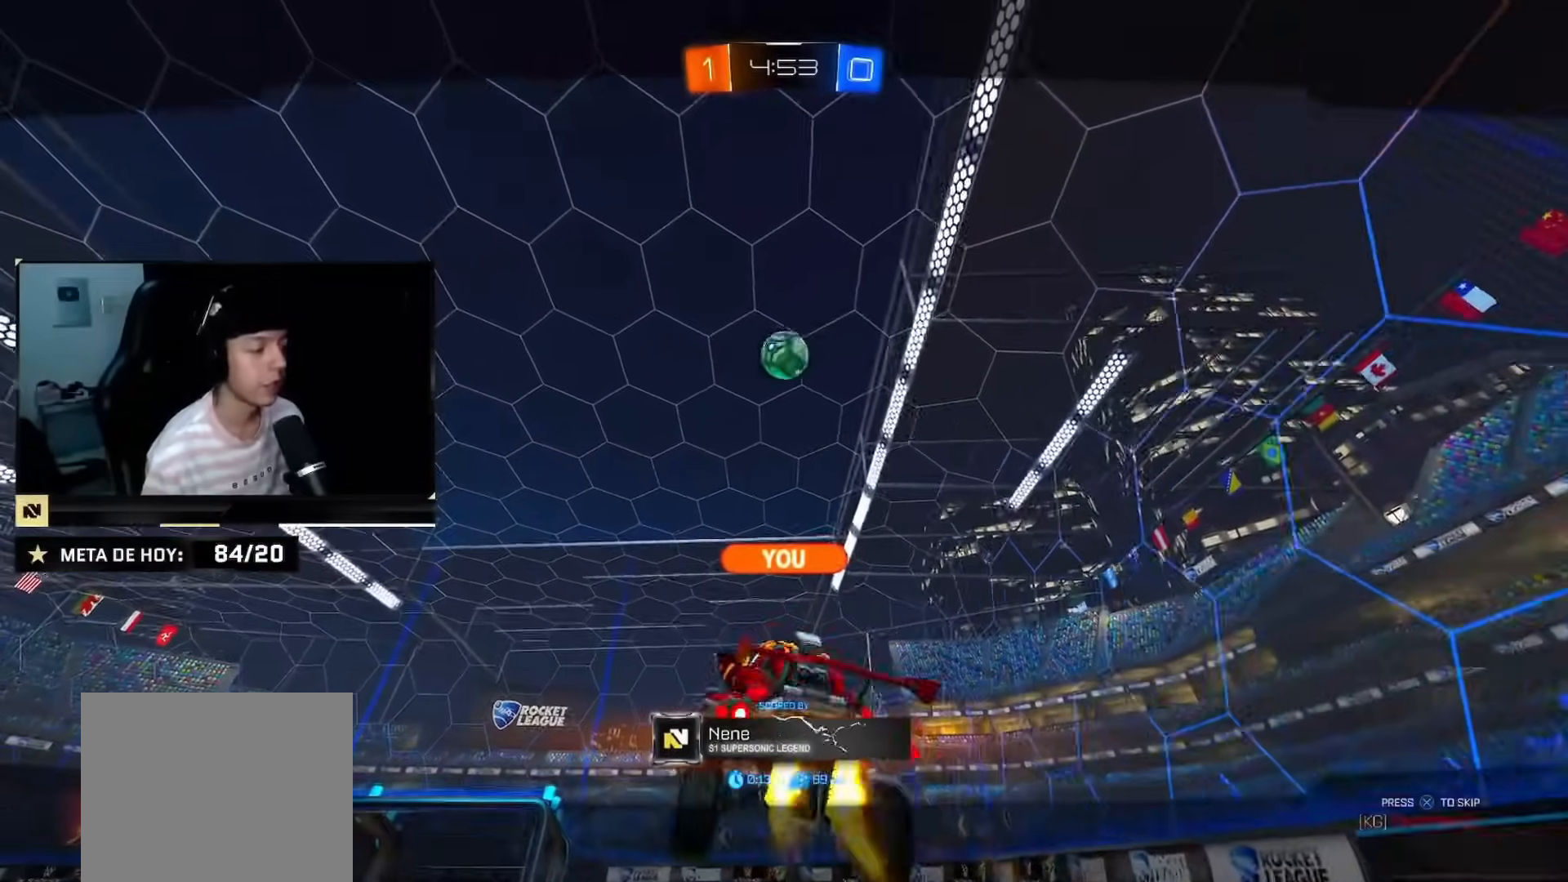
{"buttons": [], "left_stick": "down-left", "right_stick": "center", "events": [[317, "left_stick", "down"], [367, "left_stick", "down-left"]]}
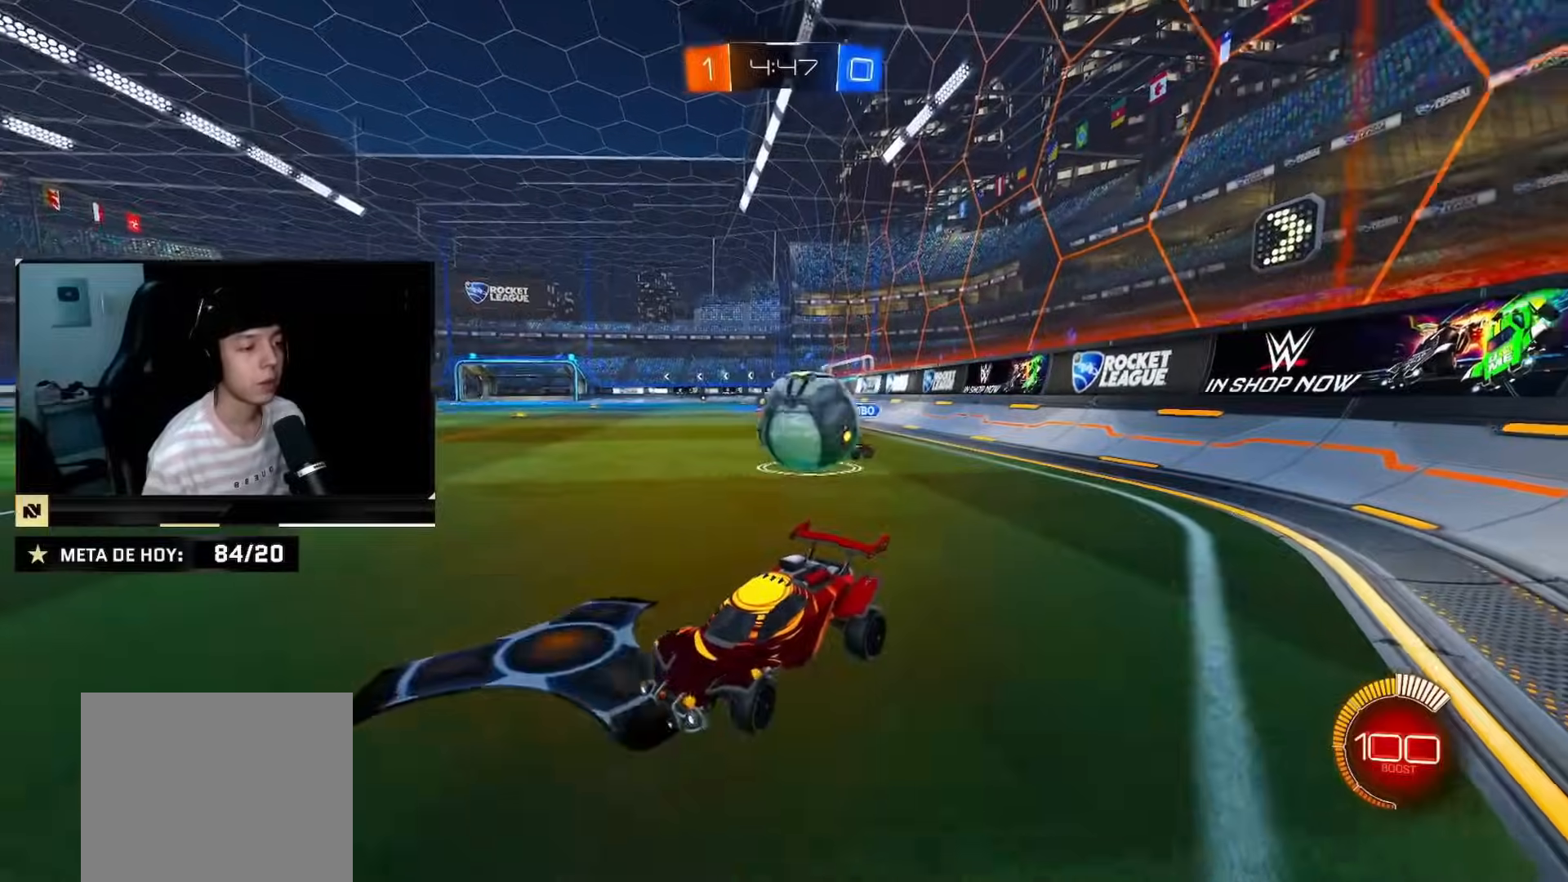
{"buttons": [], "left_stick": "down-right", "right_stick": "center", "events": [[17, "CROSS", "down"], [84, "left_stick", "down"], [117, "CROSS", "up"], [184, "CROSS", "down"], [301, "CROSS", "up"], [351, "left_stick", "down-right"]]}
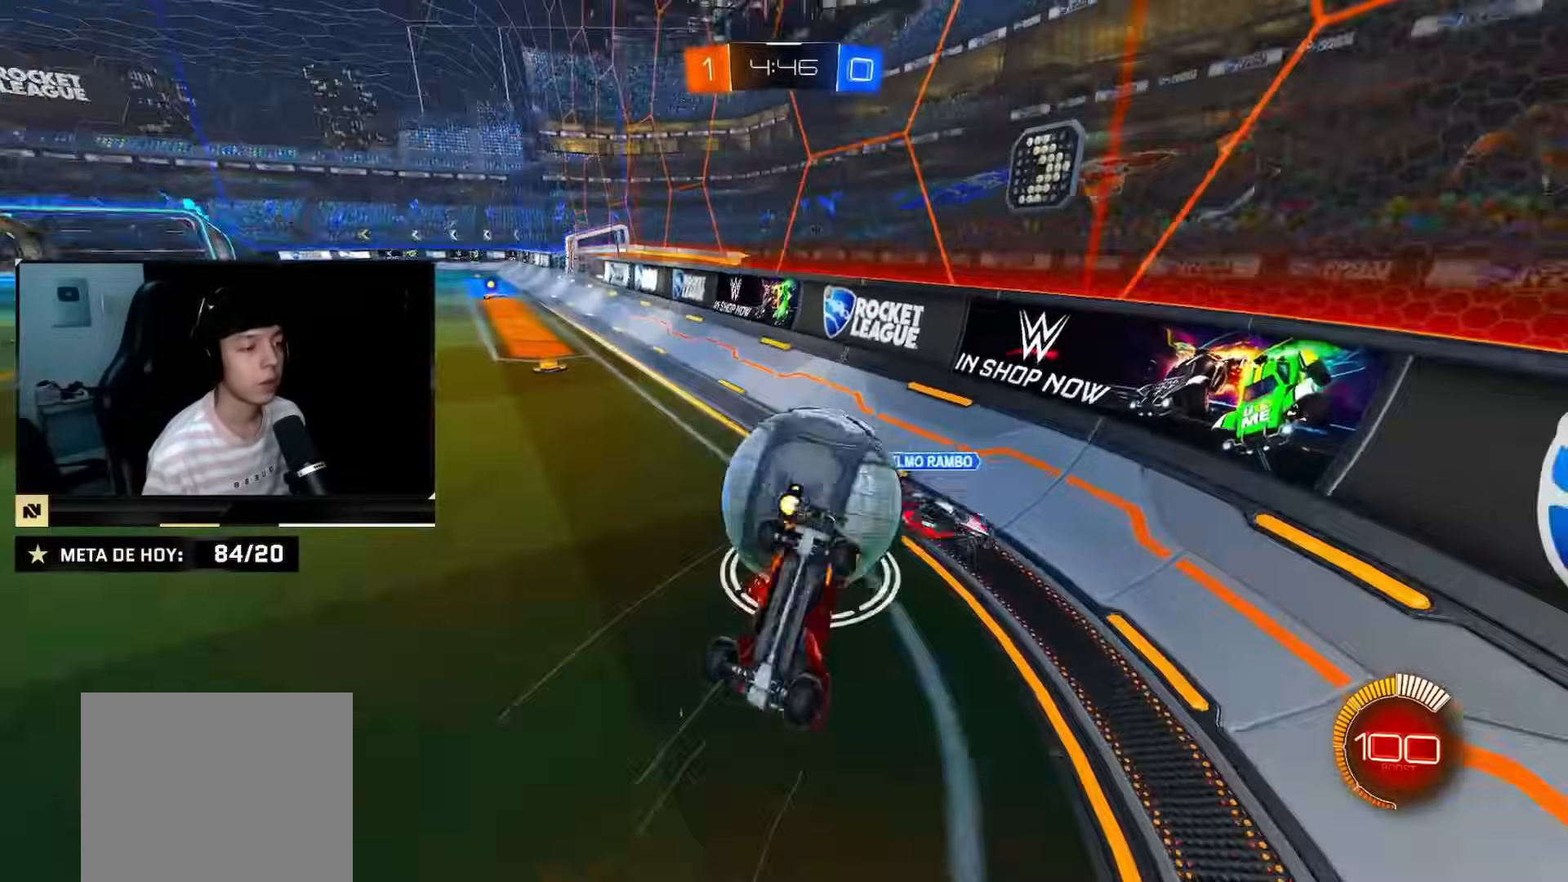
{"buttons": ["R2"], "left_stick": "up-right", "right_stick": "center", "events": [[50, "left_stick", "up"], [117, "R2", "down"], [467, "left_stick", "up-right"]]}
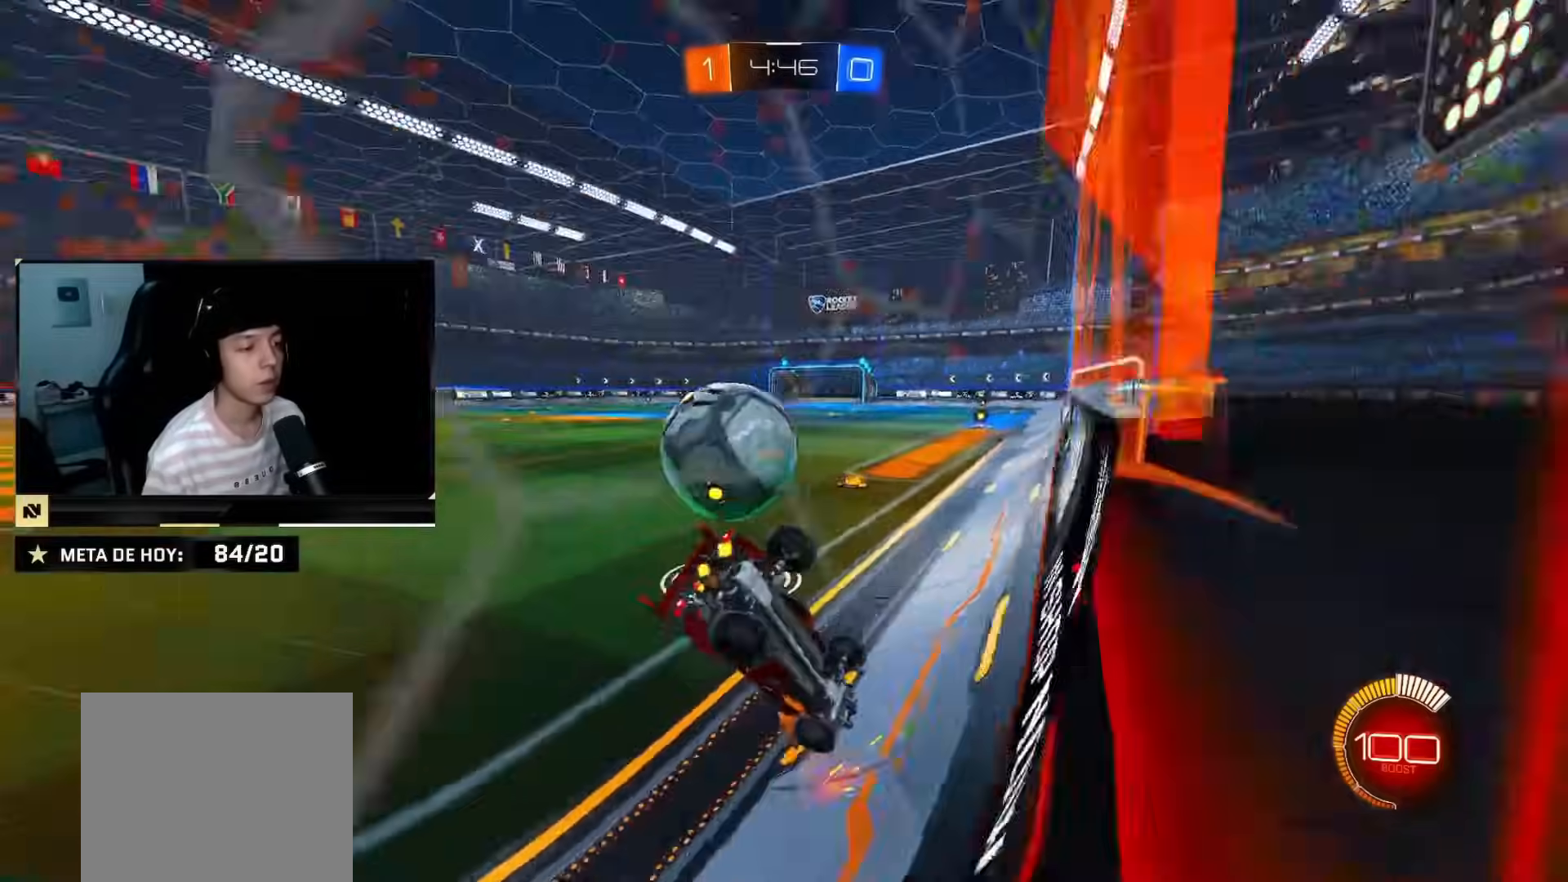
{"buttons": ["CIRCLE", "R2"], "left_stick": "right", "right_stick": "center", "events": [[100, "left_stick", "down-right"], [217, "CIRCLE", "down"], [417, "left_stick", "right"]]}
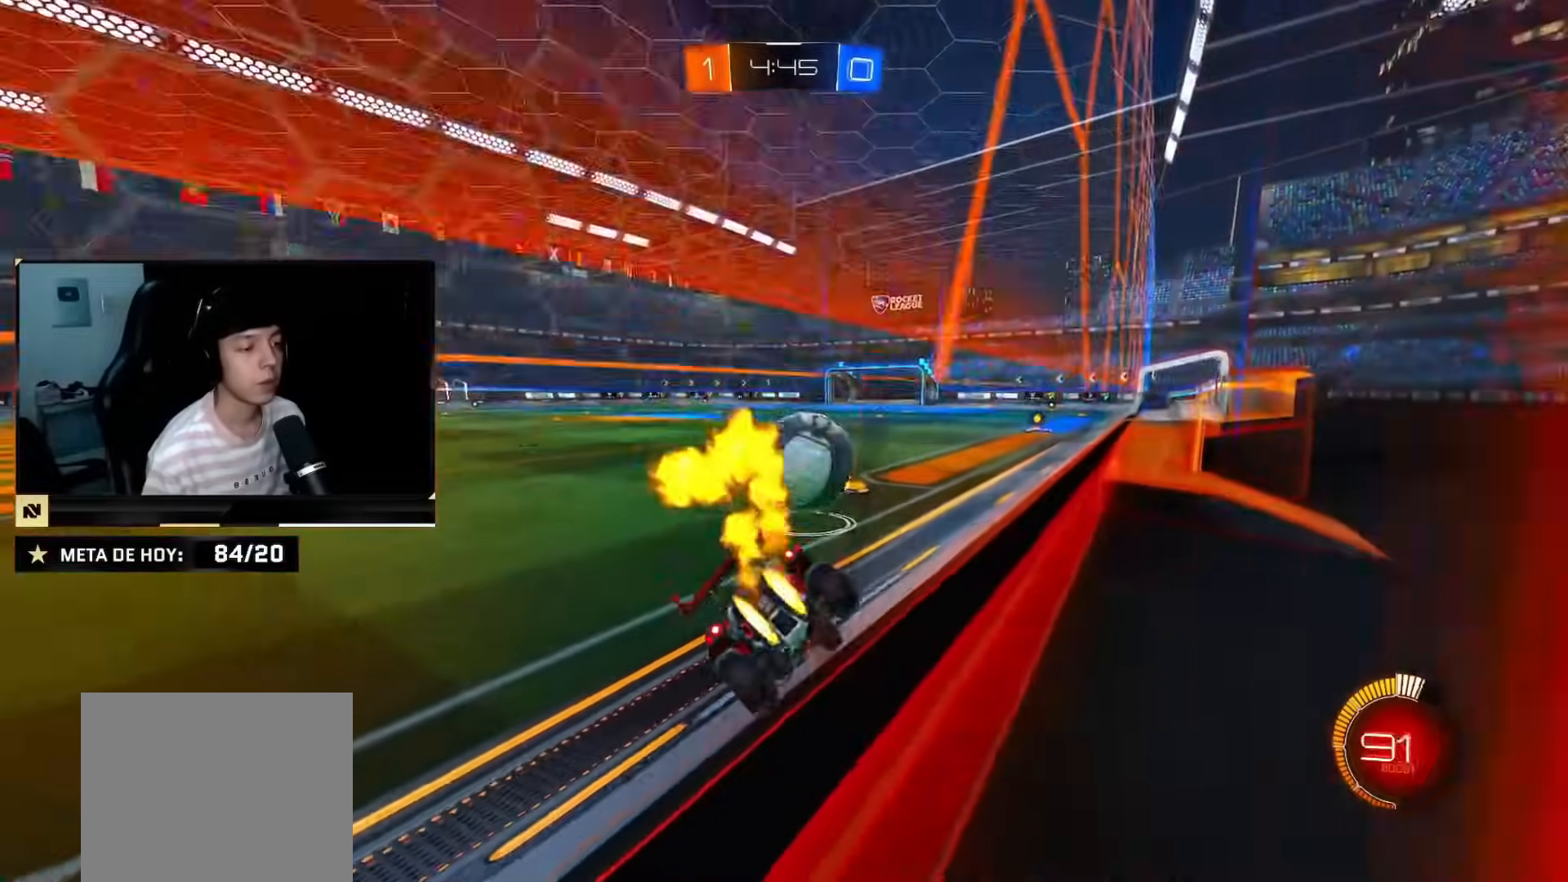
{"buttons": ["CROSS", "CIRCLE", "R2"], "left_stick": "down-right", "right_stick": "center", "events": [[217, "left_stick", "center"], [467, "CROSS", "down"], [467, "left_stick", "down-right"]]}
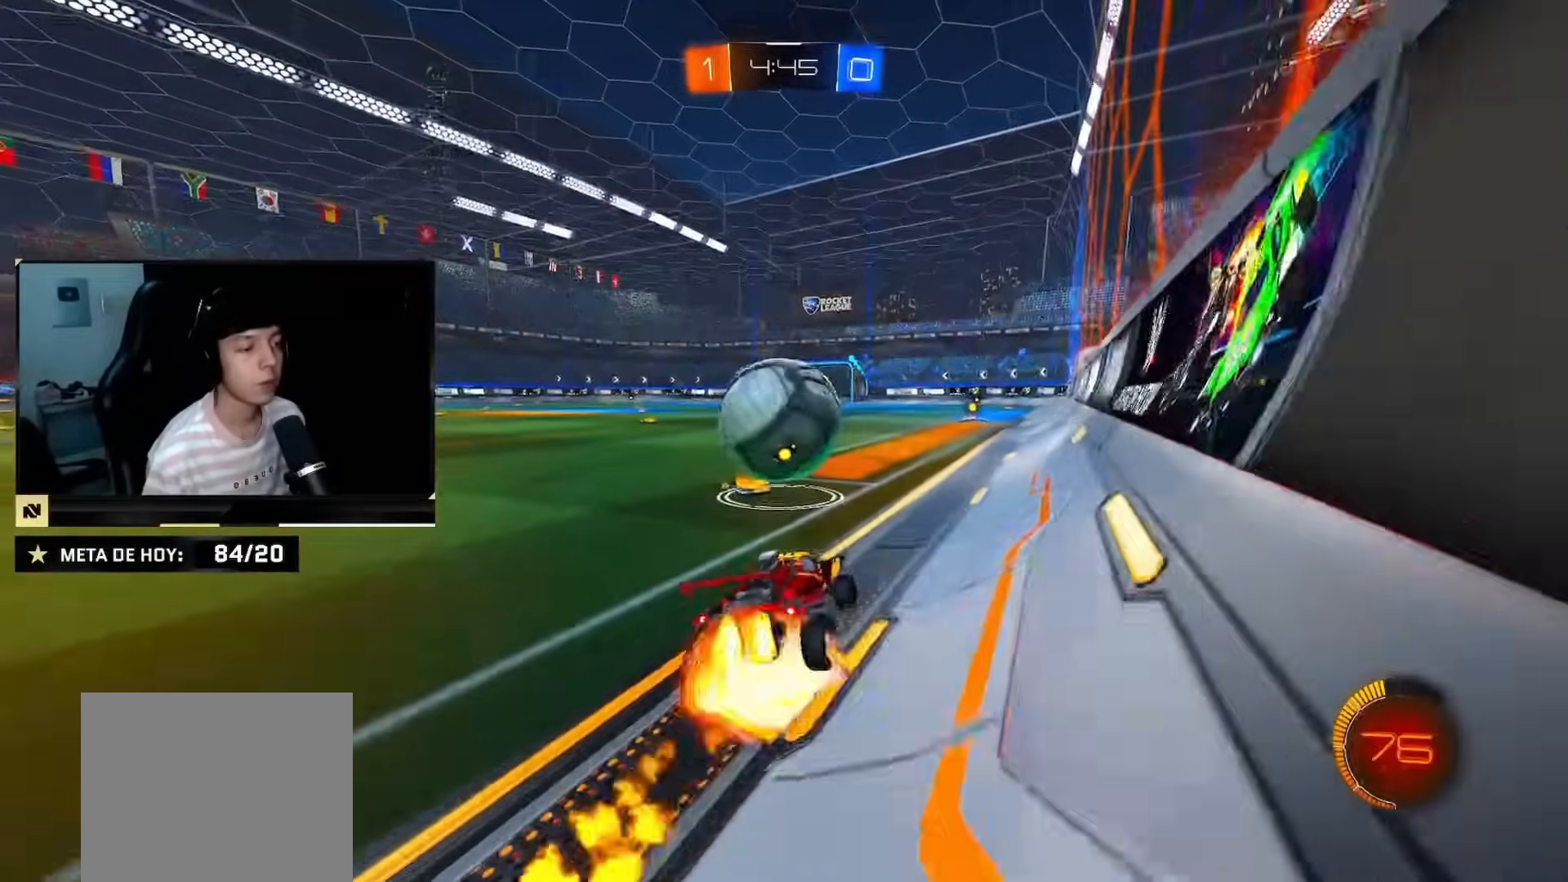
{"buttons": ["CIRCLE", "R2"], "left_stick": "down", "right_stick": "center", "events": [[34, "CROSS", "up"], [67, "left_stick", "up-left"], [117, "CROSS", "down"], [150, "TRIANGLE", "down"], [217, "left_stick", "down-right"], [267, "CROSS", "up"], [267, "left_stick", "down"], [334, "TRIANGLE", "up"]]}
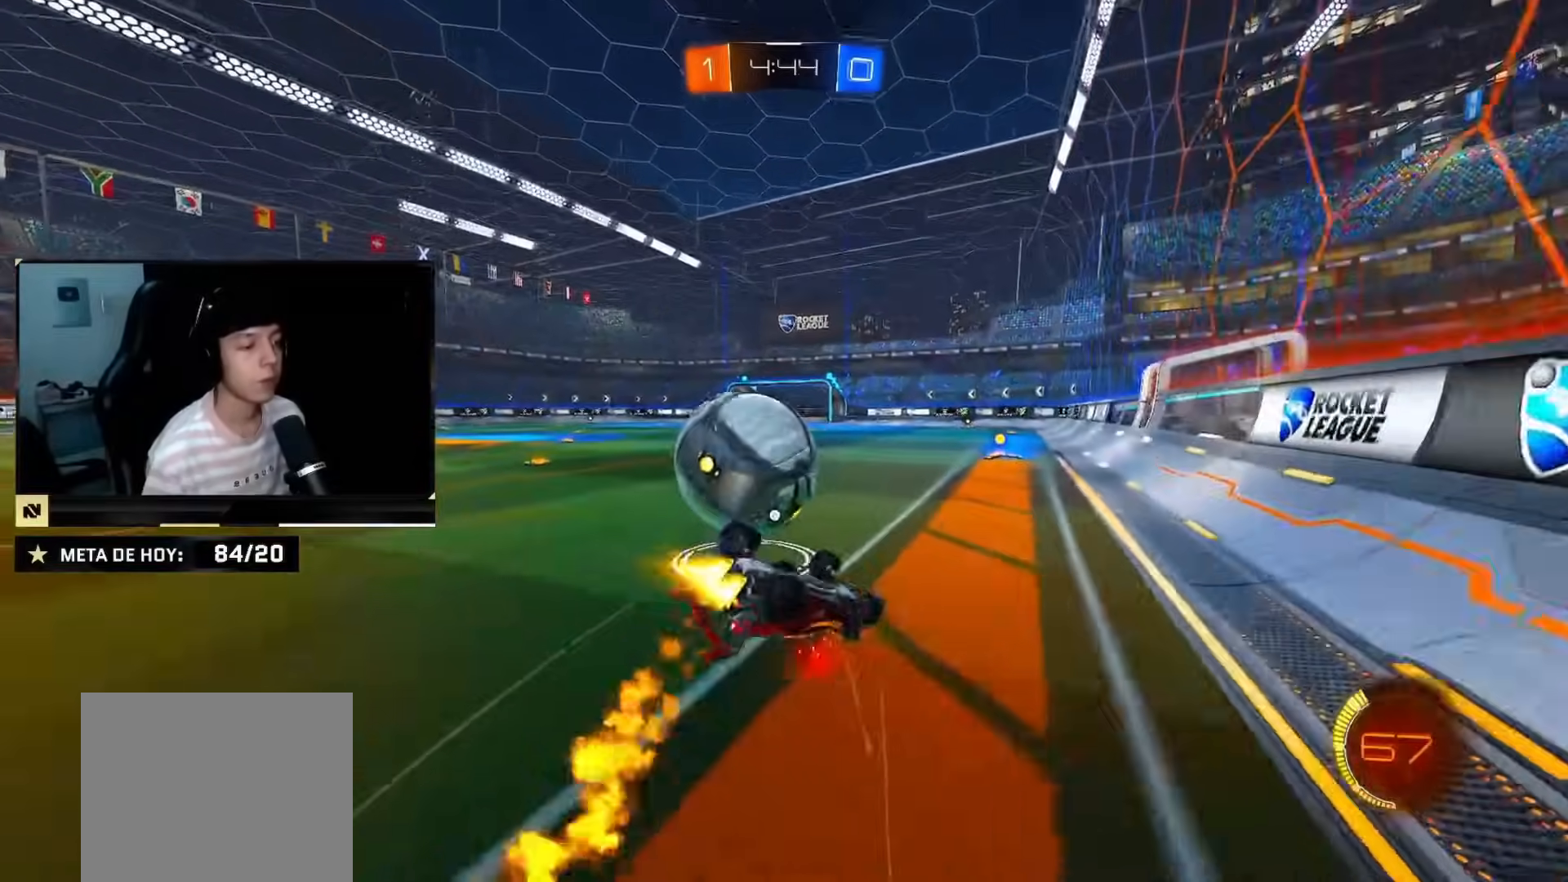
{"buttons": ["SQUARE", "R2"], "left_stick": "left", "right_stick": "center", "events": [[117, "left_stick", "left"], [150, "TRIANGLE", "down"], [300, "TRIANGLE", "up"], [317, "CIRCLE", "up"], [350, "left_stick", "up-left"], [434, "SQUARE", "down"], [500, "left_stick", "left"]]}
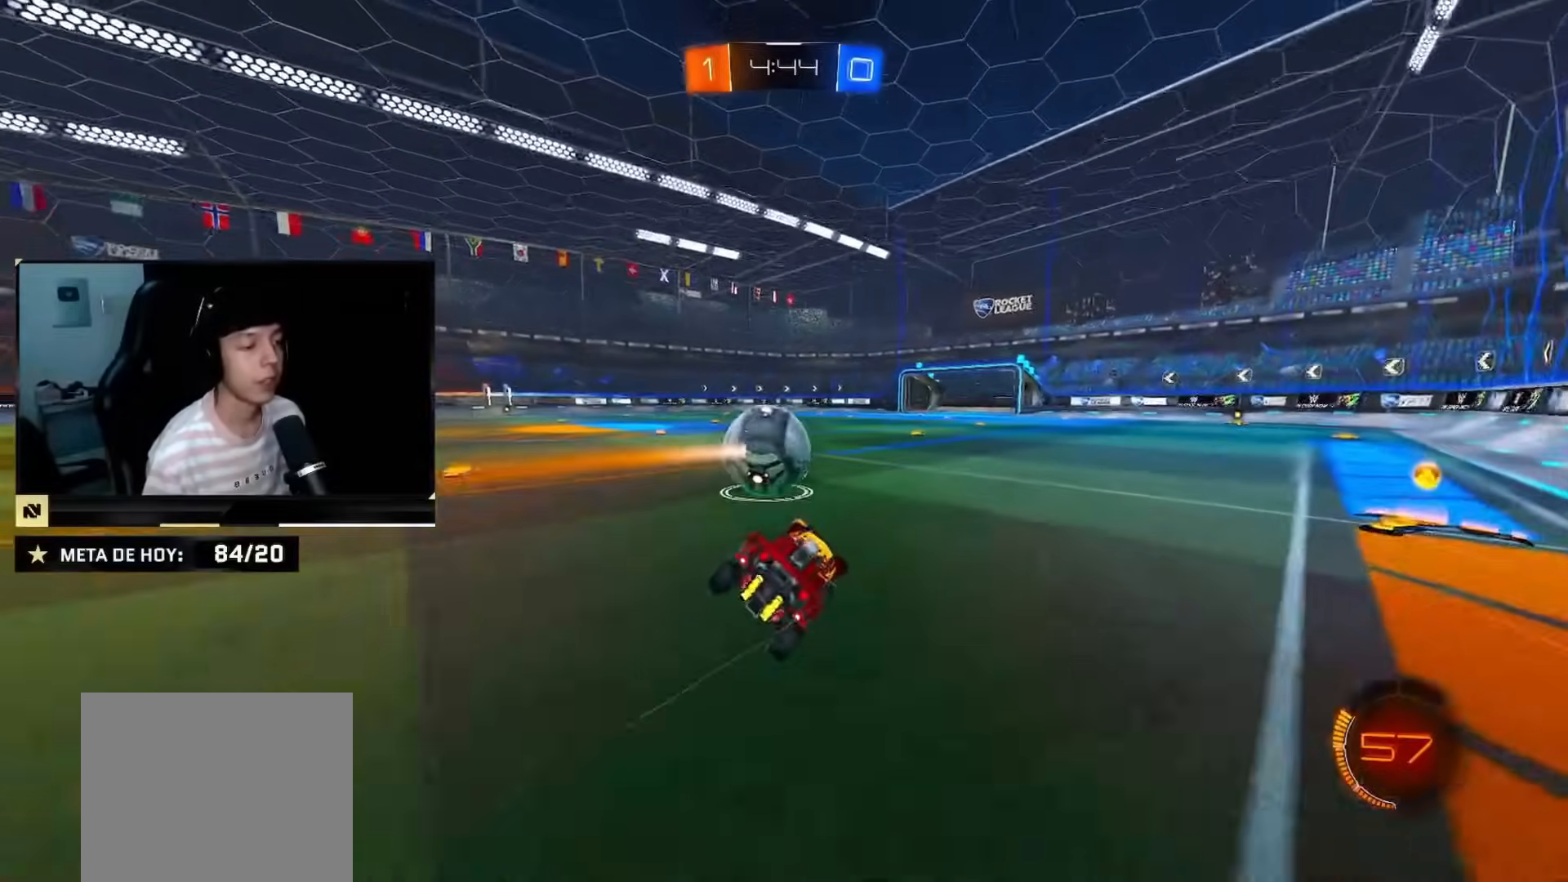
{"buttons": ["CIRCLE", "TRIANGLE", "R2"], "left_stick": "down-right", "right_stick": "center", "events": [[234, "CROSS", "down"], [301, "SQUARE", "up"], [317, "left_stick", "right"], [334, "CROSS", "up"], [401, "TRIANGLE", "down"], [417, "CIRCLE", "down"], [467, "left_stick", "down-right"]]}
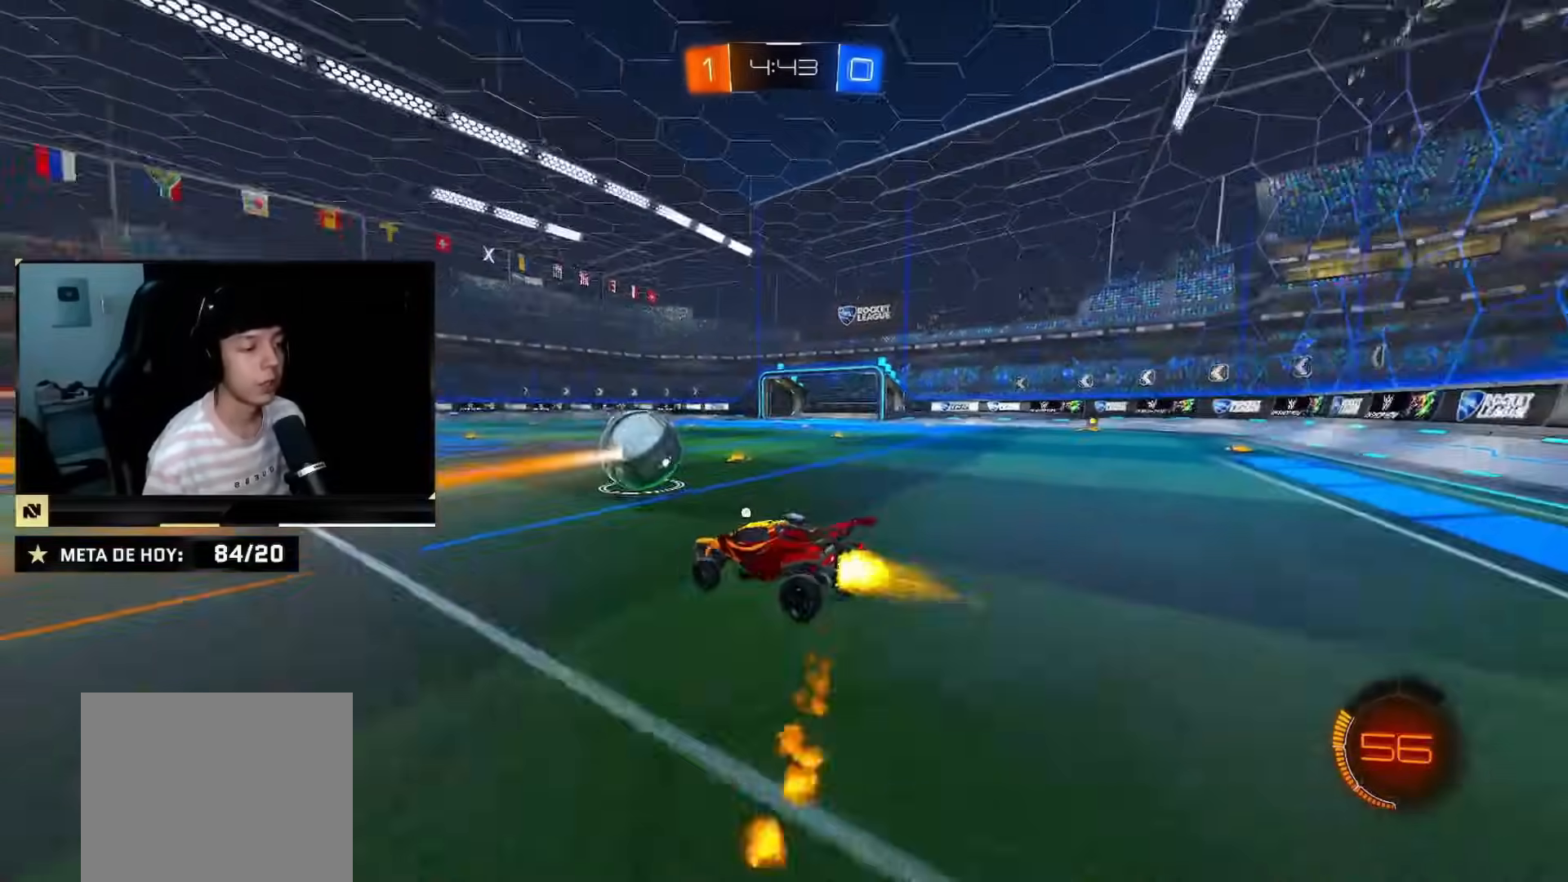
{"buttons": ["R2"], "left_stick": "down", "right_stick": "center", "events": [[16, "CIRCLE", "up"], [16, "TRIANGLE", "up"], [367, "left_stick", "up-right"], [384, "CROSS", "down"], [450, "CROSS", "up"], [467, "left_stick", "down"]]}
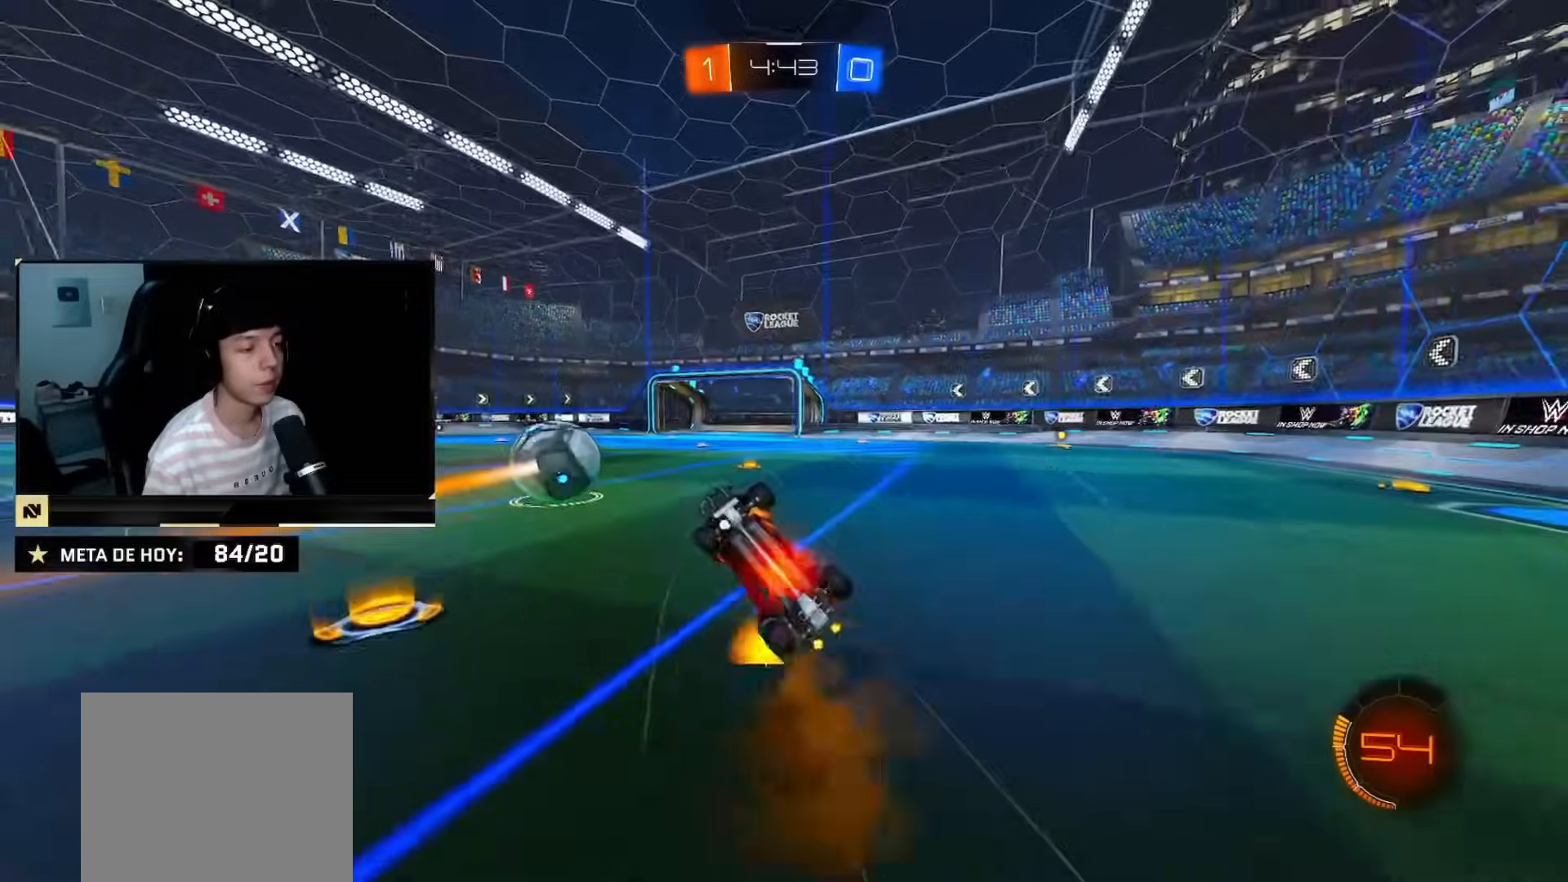
{"buttons": ["SQUARE", "R2"], "left_stick": "down-left", "right_stick": "center", "events": [[351, "SQUARE", "down"], [484, "left_stick", "down-left"]]}
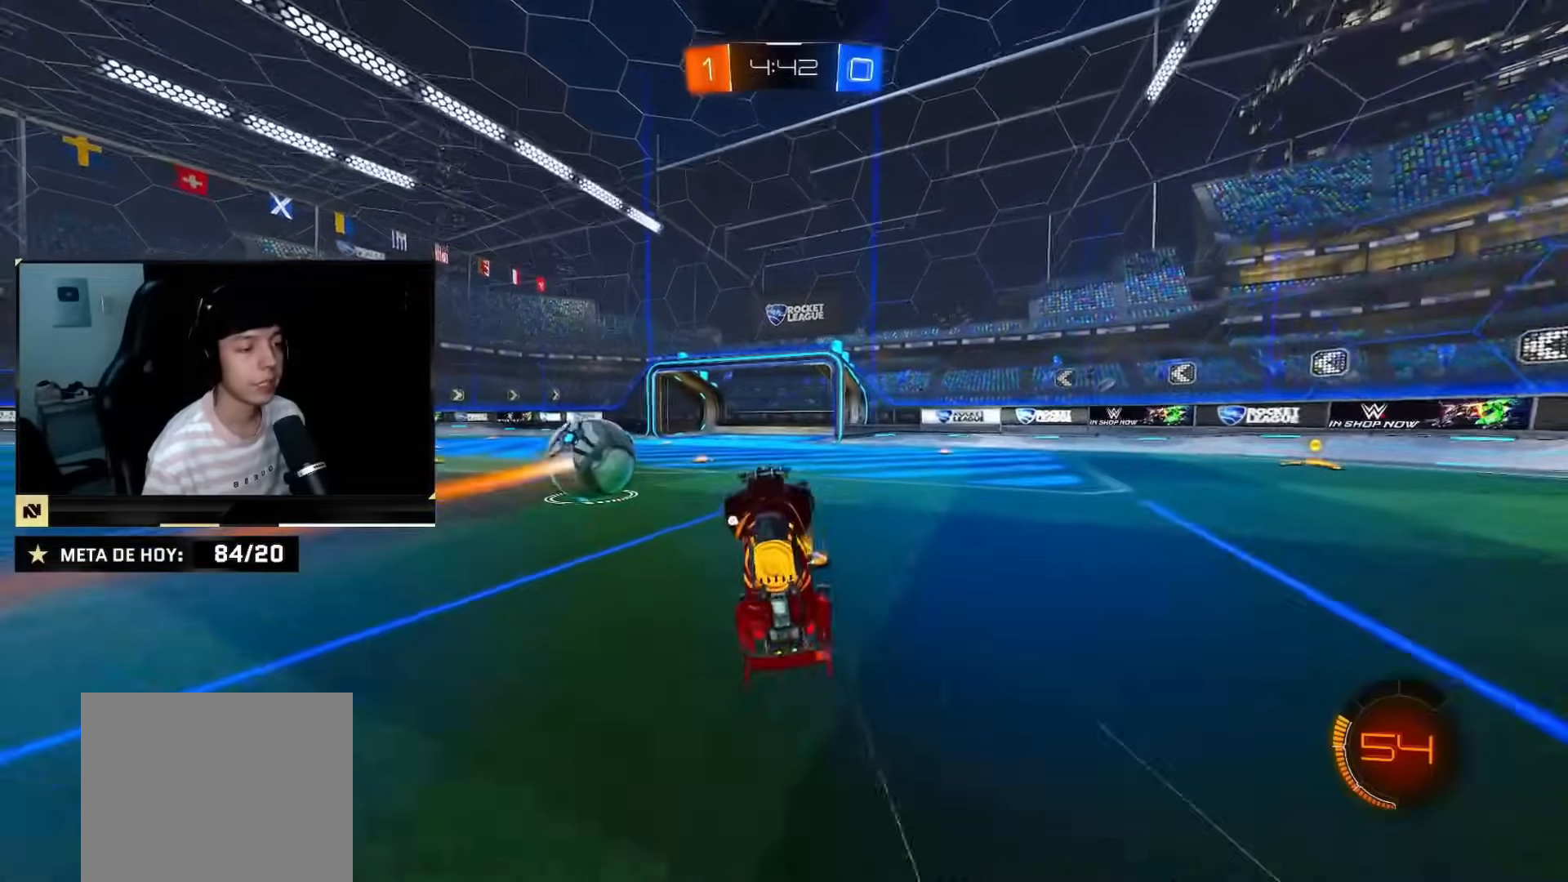
{"buttons": ["SQUARE", "R2"], "left_stick": "left", "right_stick": "center", "events": [[117, "left_stick", "left"]]}
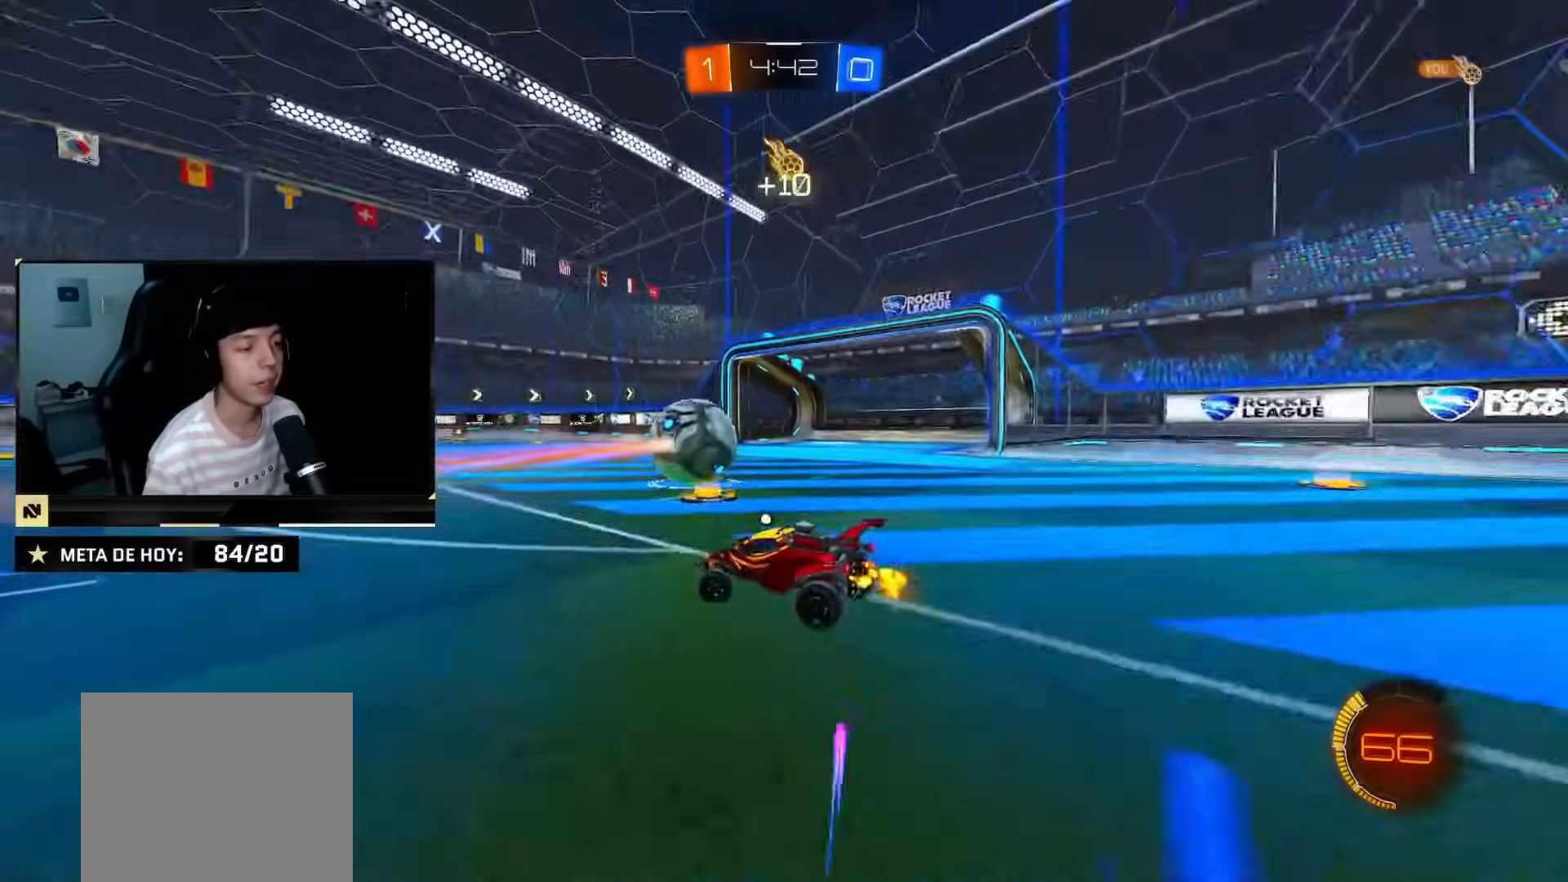
{"buttons": ["R2"], "left_stick": "down-right", "right_stick": "center", "events": [[50, "CROSS", "down"], [67, "SQUARE", "up"], [100, "left_stick", "right"], [117, "CROSS", "up"], [184, "left_stick", "down-right"], [317, "TRIANGLE", "down"], [417, "TRIANGLE", "up"]]}
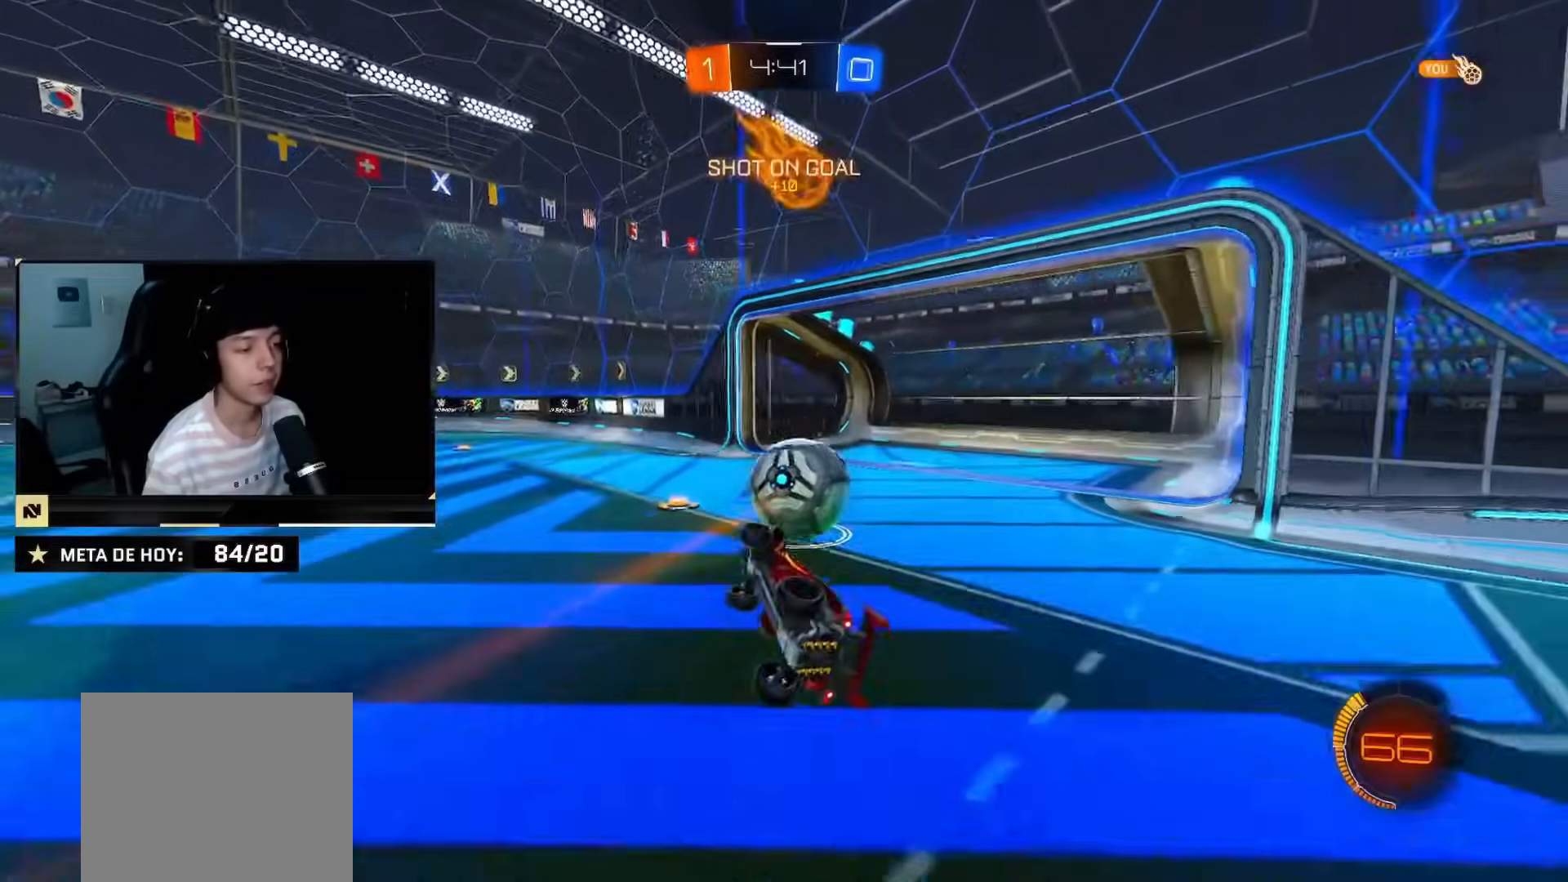
{"buttons": ["CIRCLE", "R2"], "left_stick": "down", "right_stick": "center", "events": [[200, "CIRCLE", "down"], [250, "left_stick", "up"], [283, "CROSS", "down"], [367, "left_stick", "down"], [434, "CROSS", "up"]]}
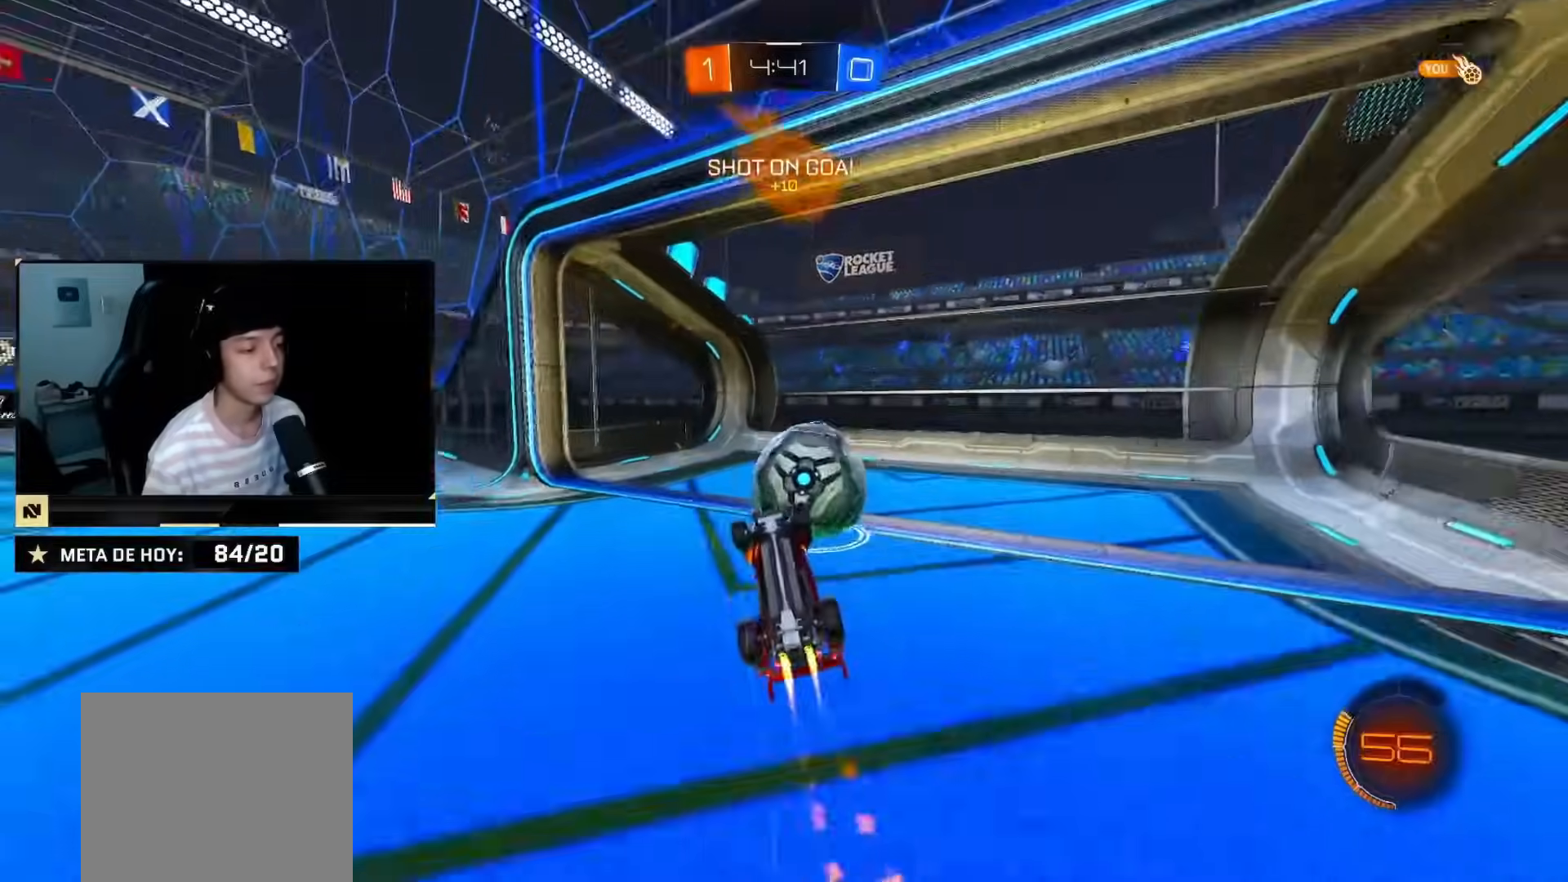
{"buttons": [], "left_stick": "center", "right_stick": "center", "events": [[184, "CIRCLE", "up"], [251, "R2", "up"], [301, "left_stick", "center"]]}
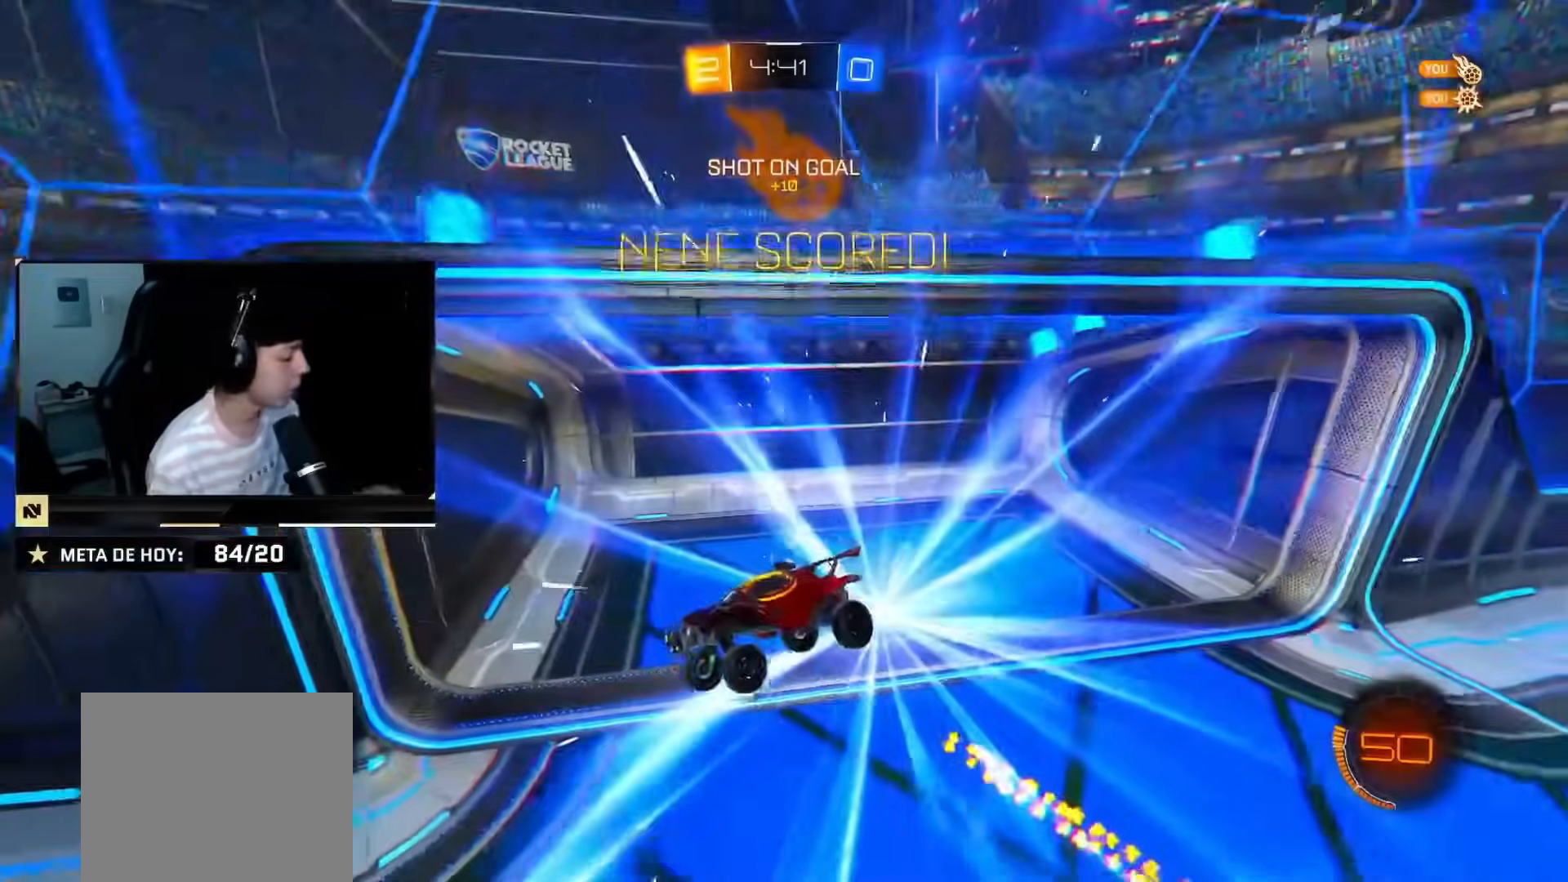
{"buttons": [], "left_stick": "center", "right_stick": "center", "events": []}
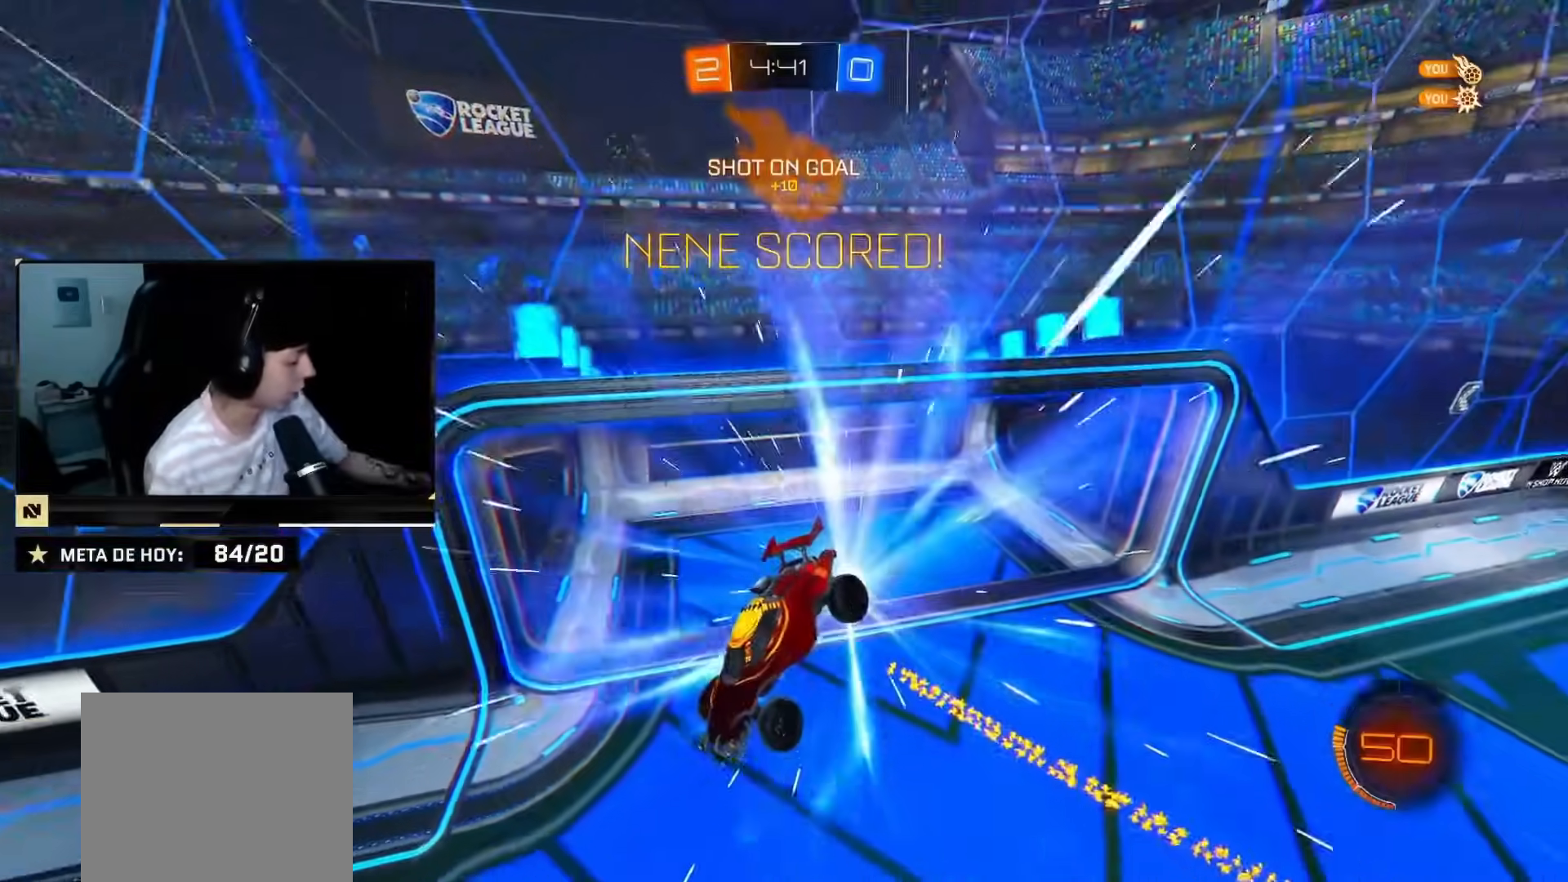
{"buttons": [], "left_stick": "center", "right_stick": "center", "events": []}
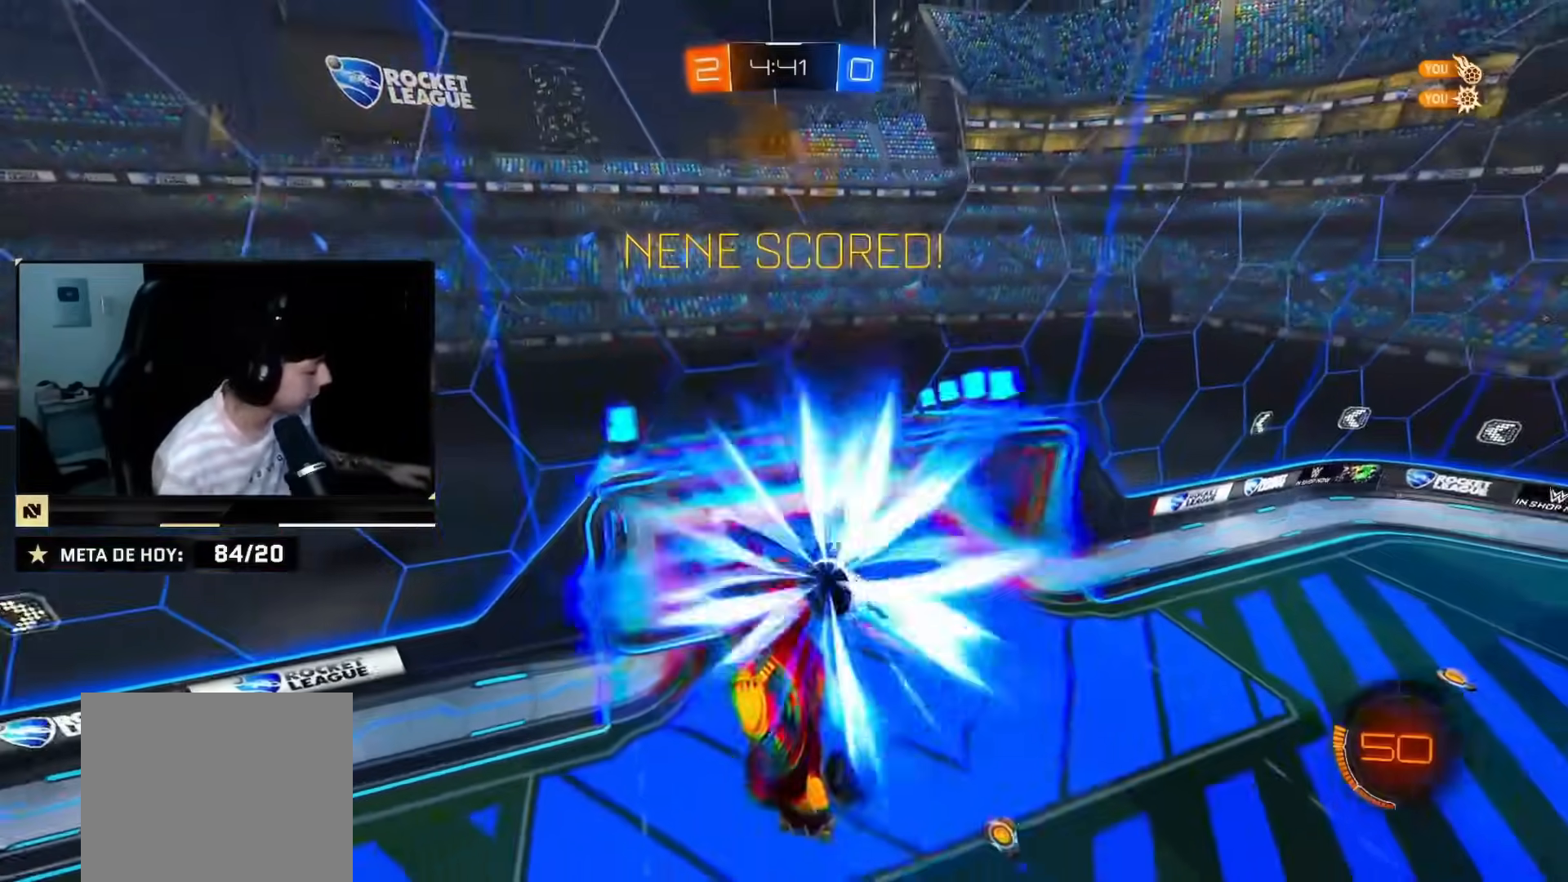
{"buttons": [], "left_stick": "center", "right_stick": "center", "events": []}
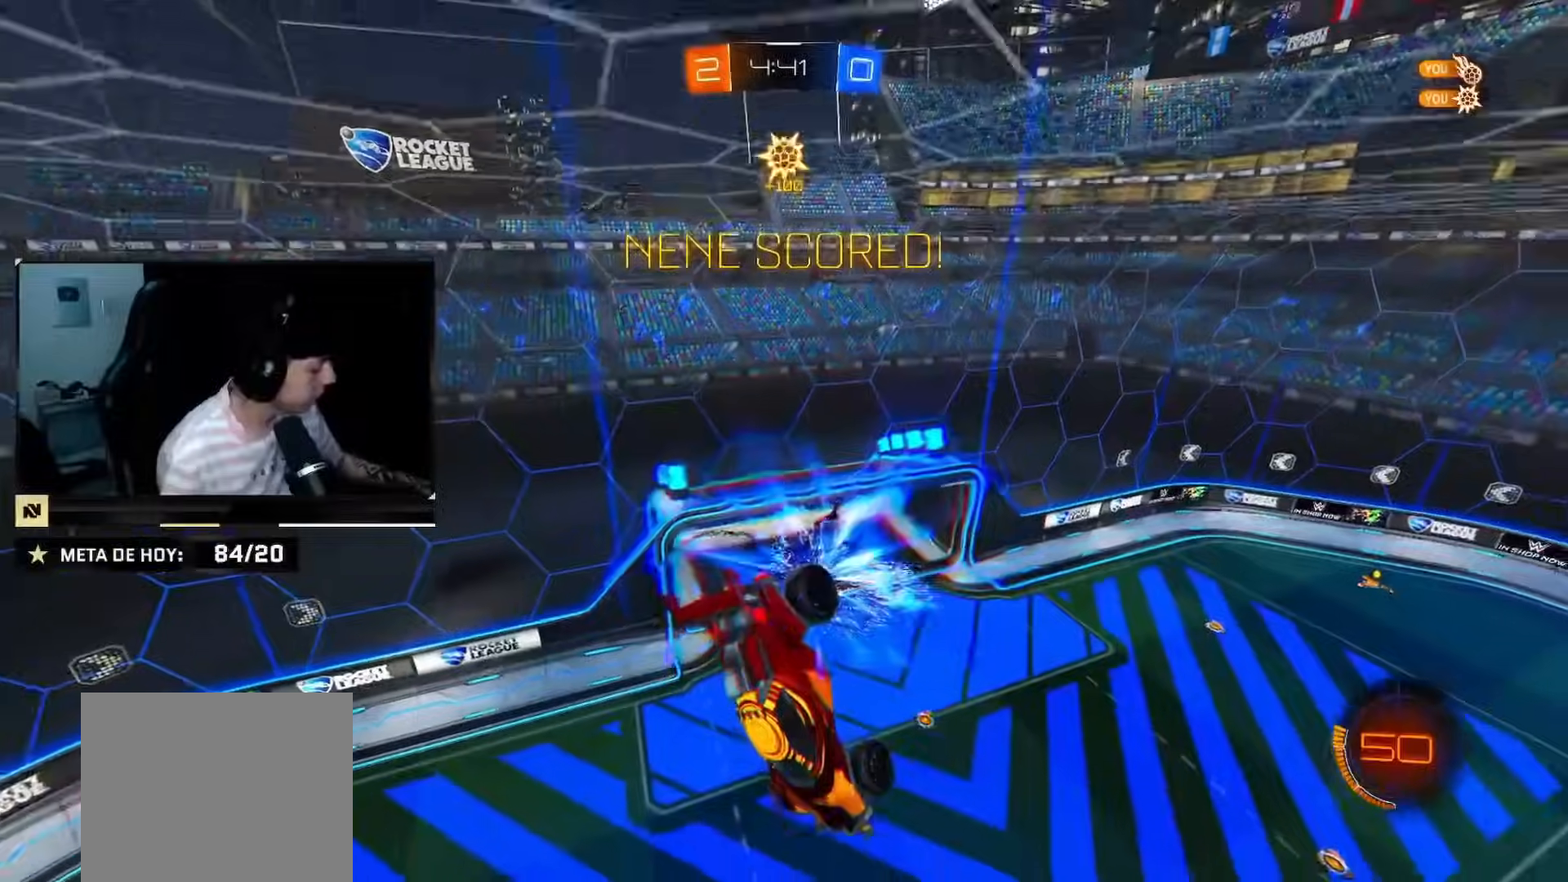
{"buttons": ["R2"], "left_stick": "down", "right_stick": "center", "events": [[117, "CROSS", "down"], [117, "R2", "down"], [117, "left_stick", "down-right"], [184, "left_stick", "left"], [284, "left_stick", "down"], [401, "CROSS", "up"]]}
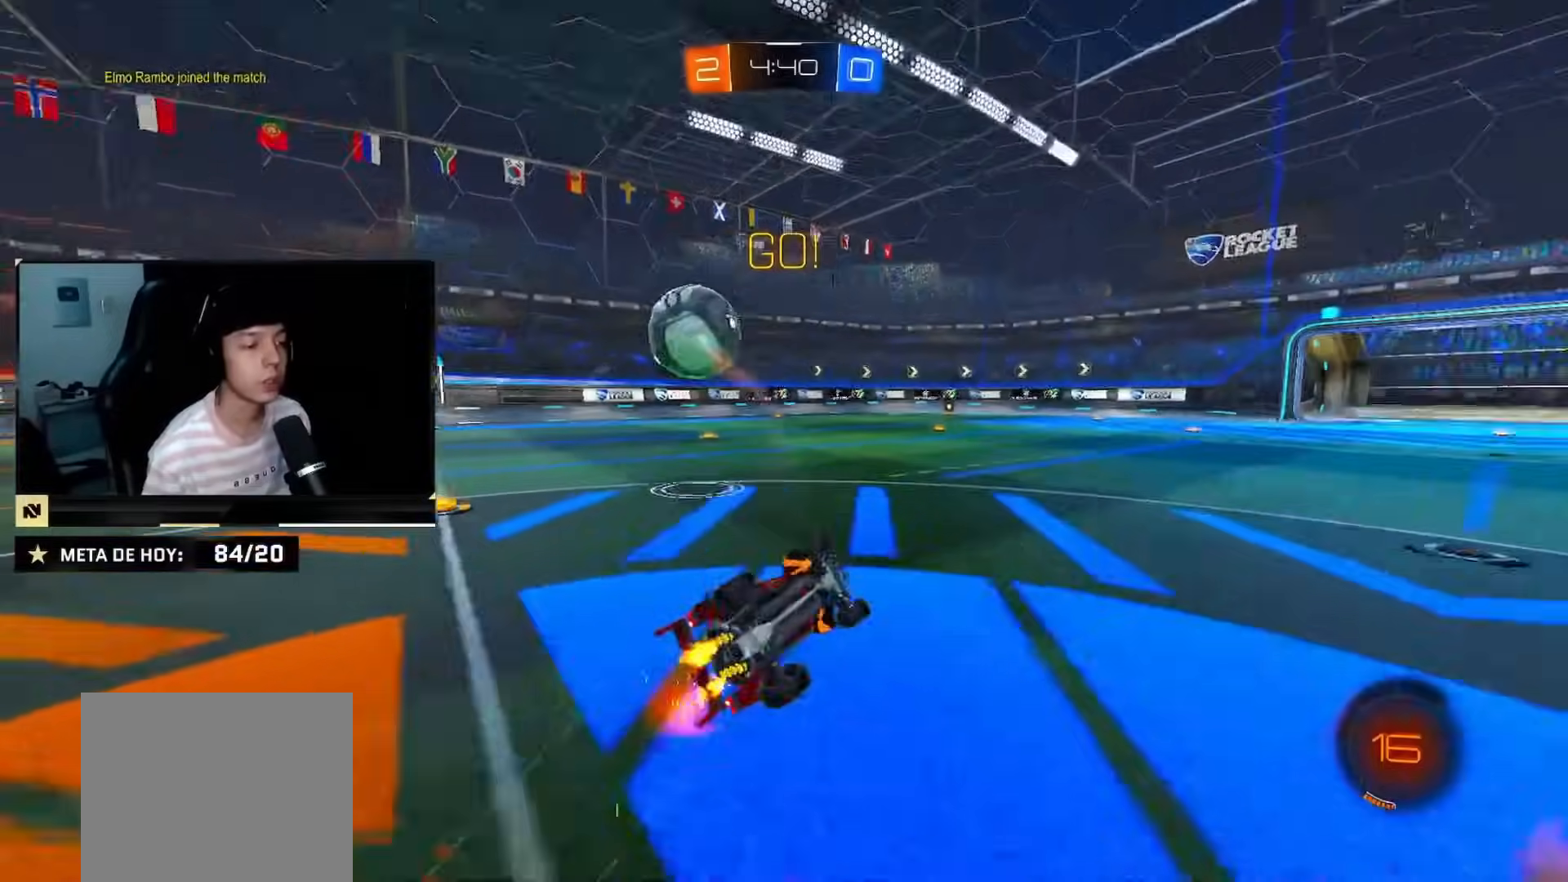
{"buttons": ["R2"], "left_stick": "down-left", "right_stick": "center", "events": [[300, "left_stick", "down-left"], [350, "SQUARE", "down"], [500, "SQUARE", "up"]]}